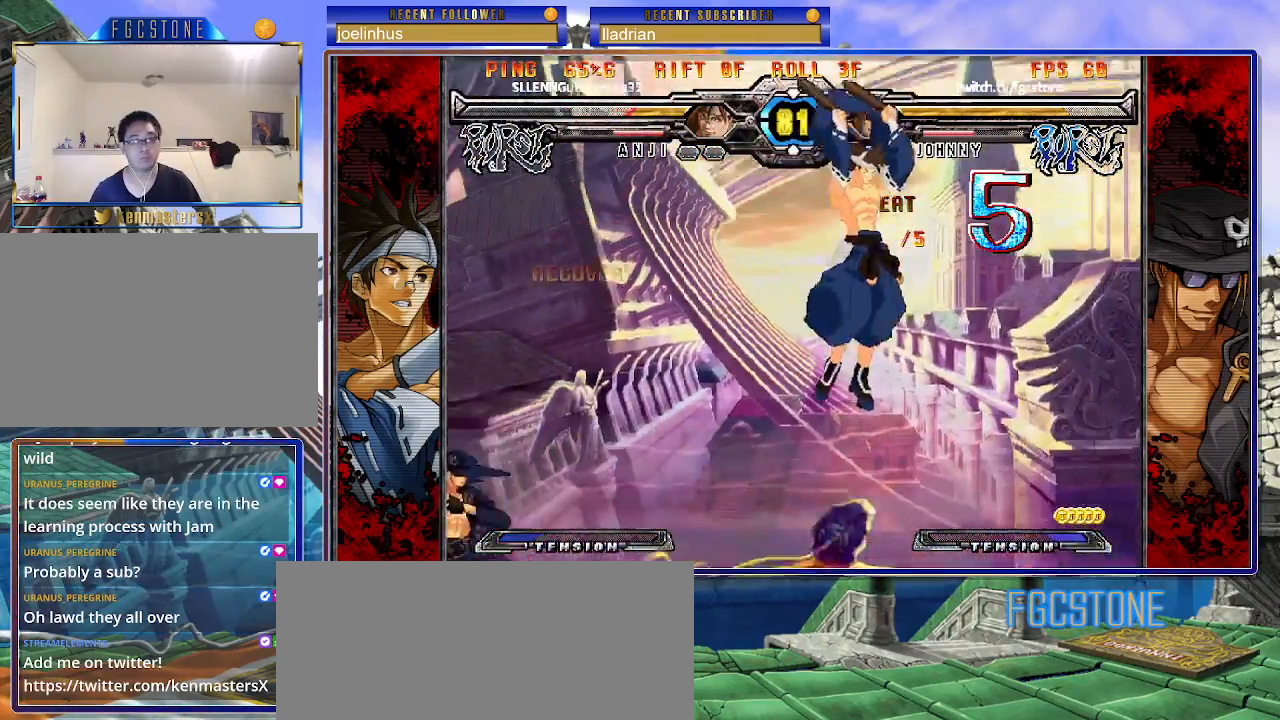
Gameplay with a controller (arcade stick); each line is a JSON object with the inputs held at the frame after it. "events" lists button and stick changes between this image and that frame as [ms after this image, input, new state], when the widget could be followed in between. Not read: L3 R3.
{"buttons": [], "left_stick": "center", "events": [[33, "left_stick", "center"], [83, "left_stick", "right"], [217, "left_stick", "center"], [283, "left_stick", "right"], [417, "left_stick", "center"]]}
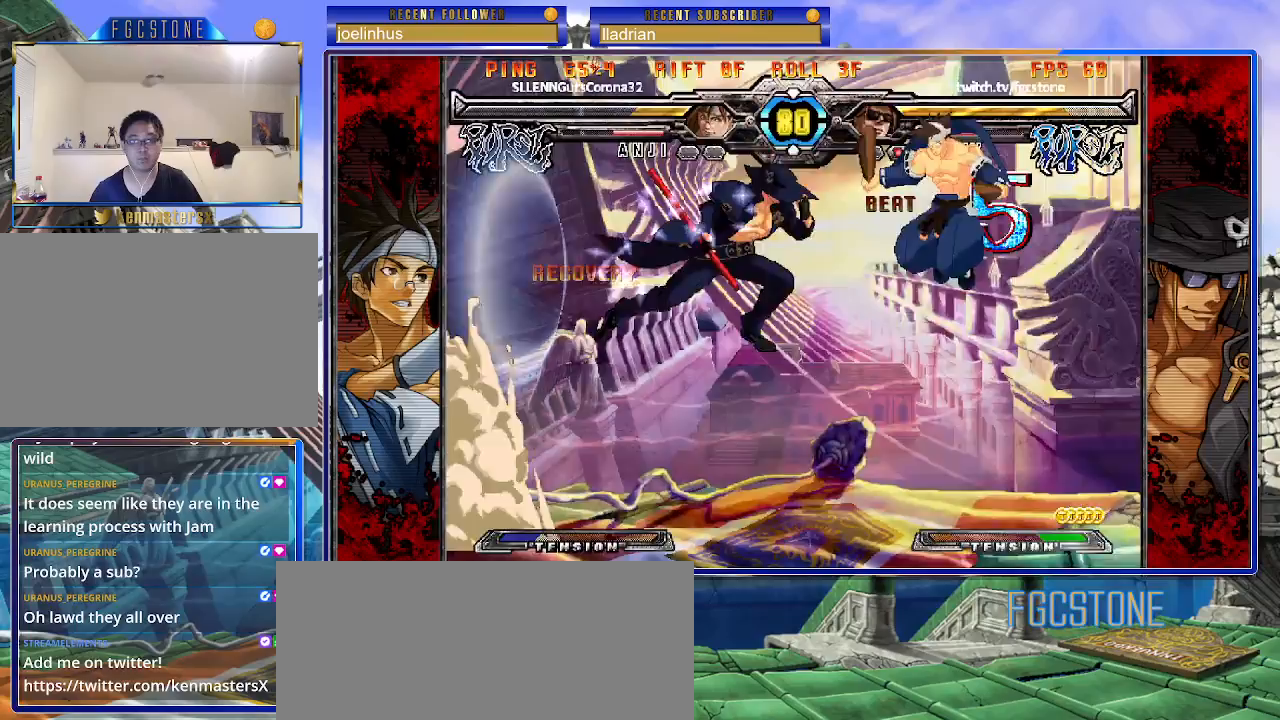
{"buttons": [], "left_stick": "left", "events": [[33, "left_stick", "left"], [267, "K", "down"], [383, "K", "up"]]}
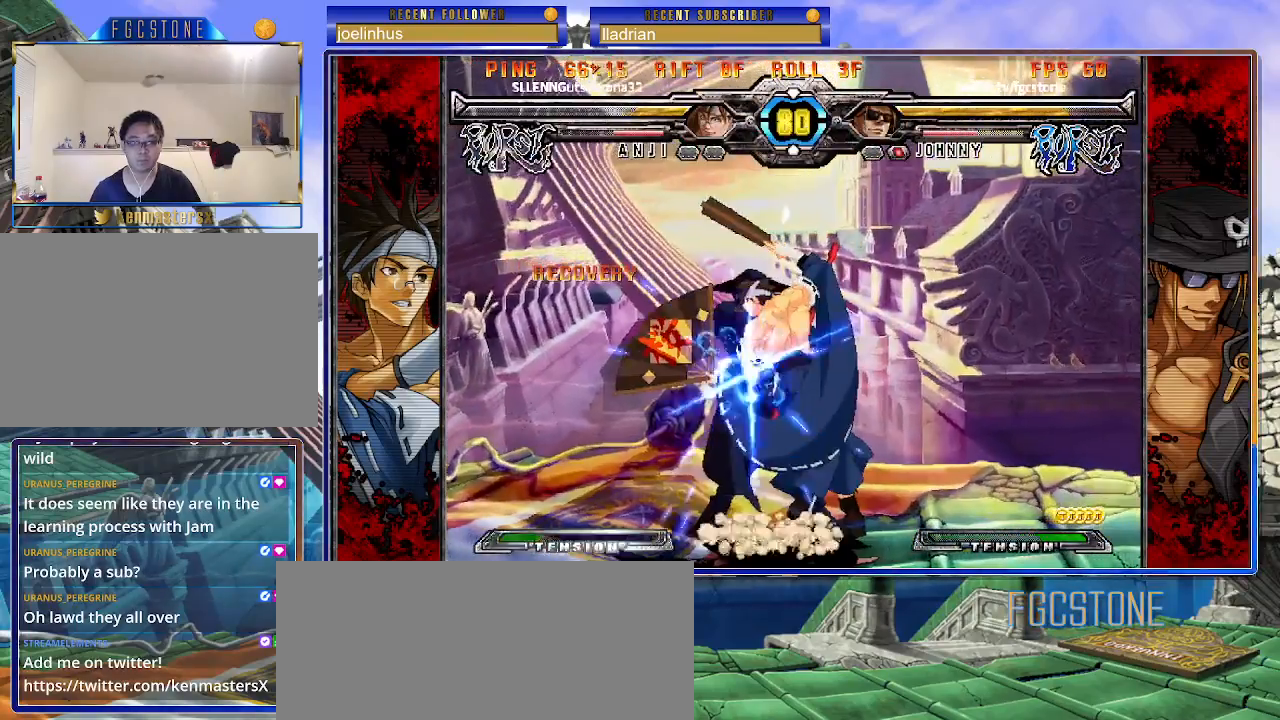
{"buttons": [], "left_stick": "down-left", "events": [[150, "K", "down"], [233, "K", "up"], [400, "left_stick", "down-left"]]}
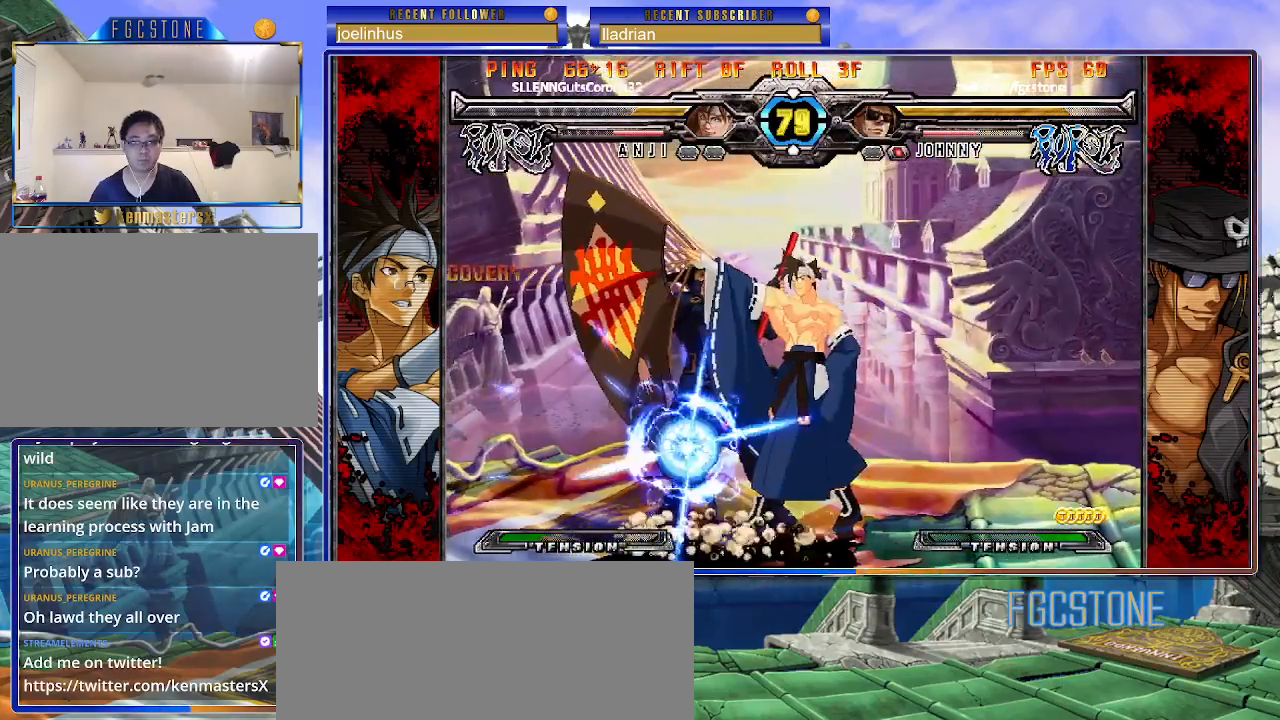
{"buttons": [], "left_stick": "down-left", "events": []}
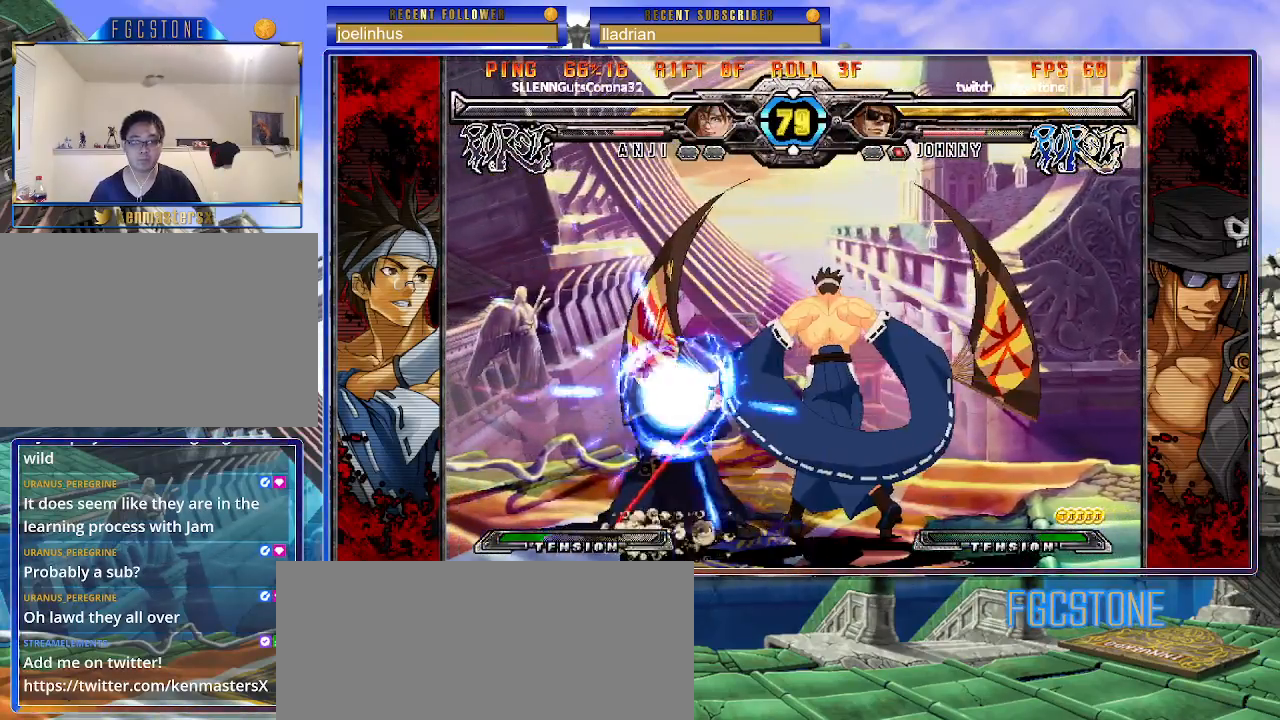
{"buttons": [], "left_stick": "down-left", "events": []}
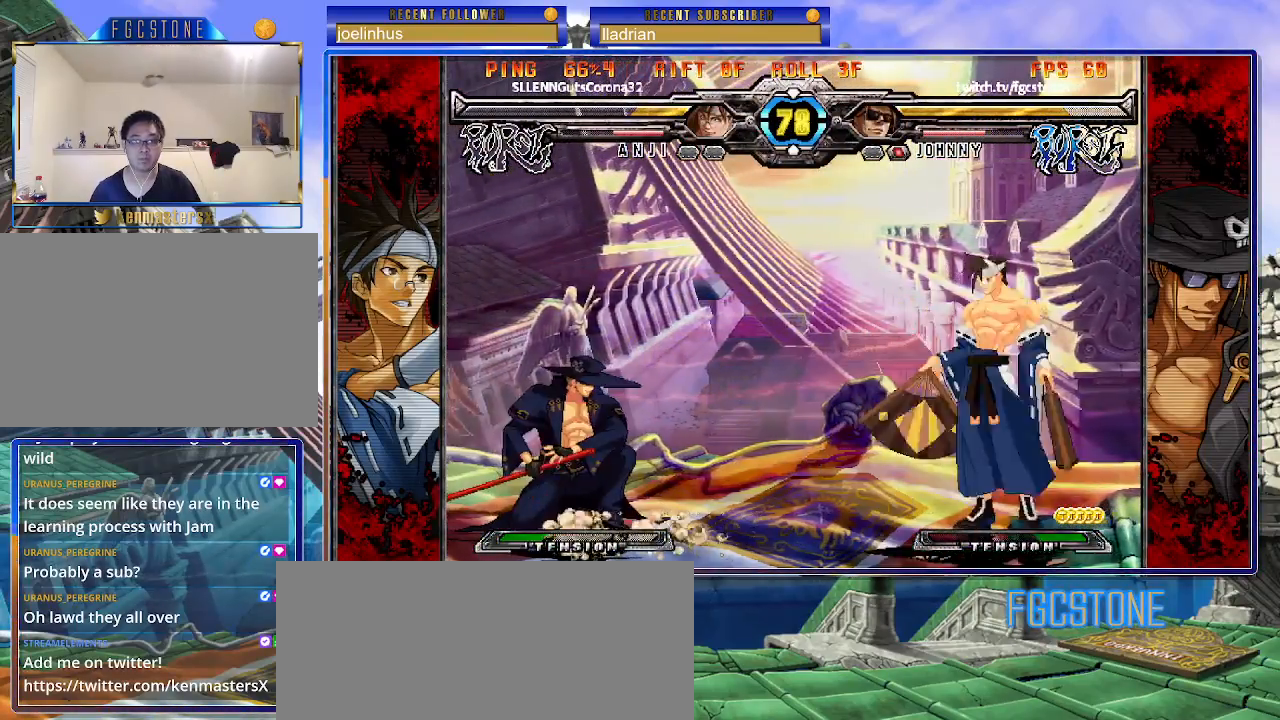
{"buttons": [], "left_stick": "down-left", "events": []}
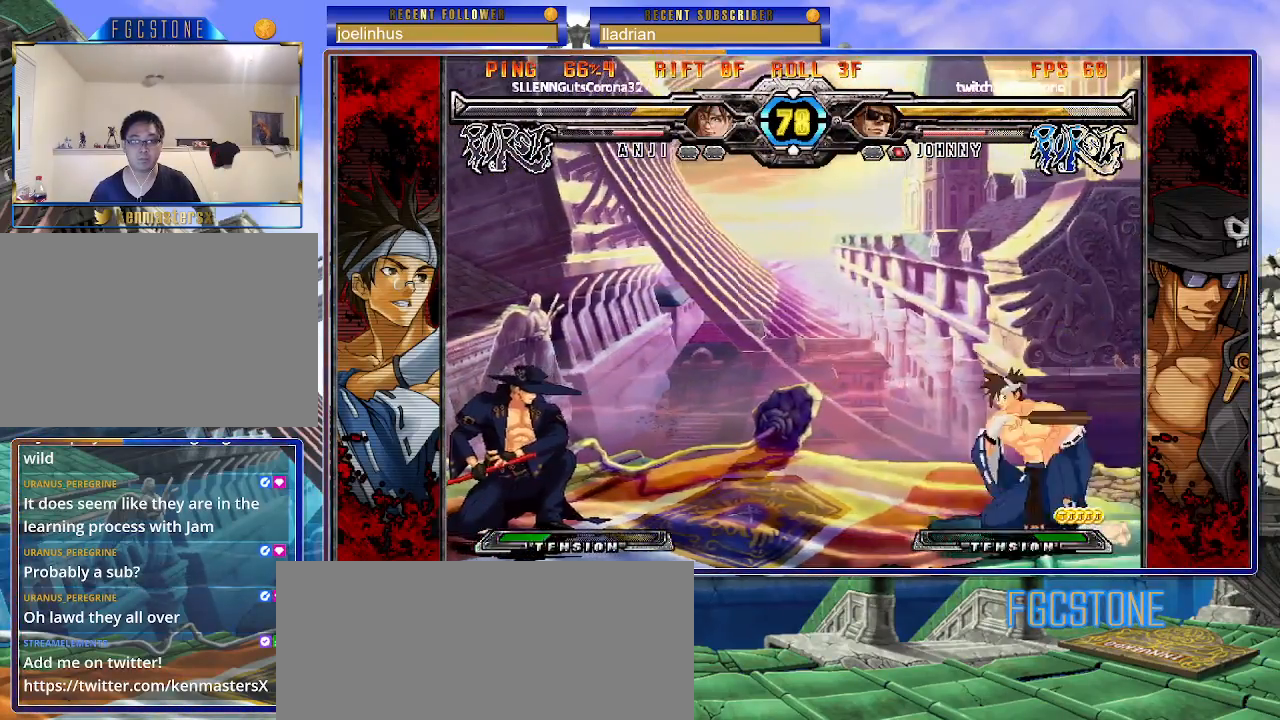
{"buttons": [], "left_stick": "left", "events": [[83, "left_stick", "up-right"], [250, "left_stick", "left"]]}
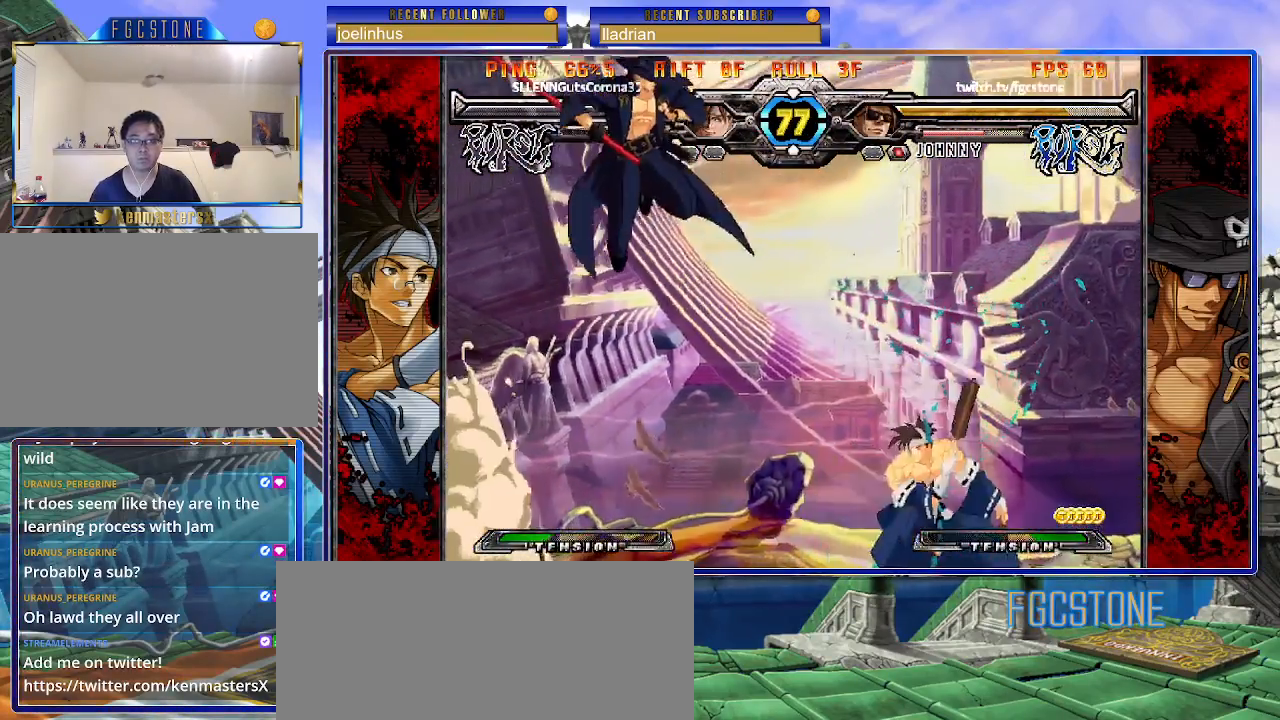
{"buttons": [], "left_stick": "left", "events": [[83, "HS", "down"], [233, "HS", "up"]]}
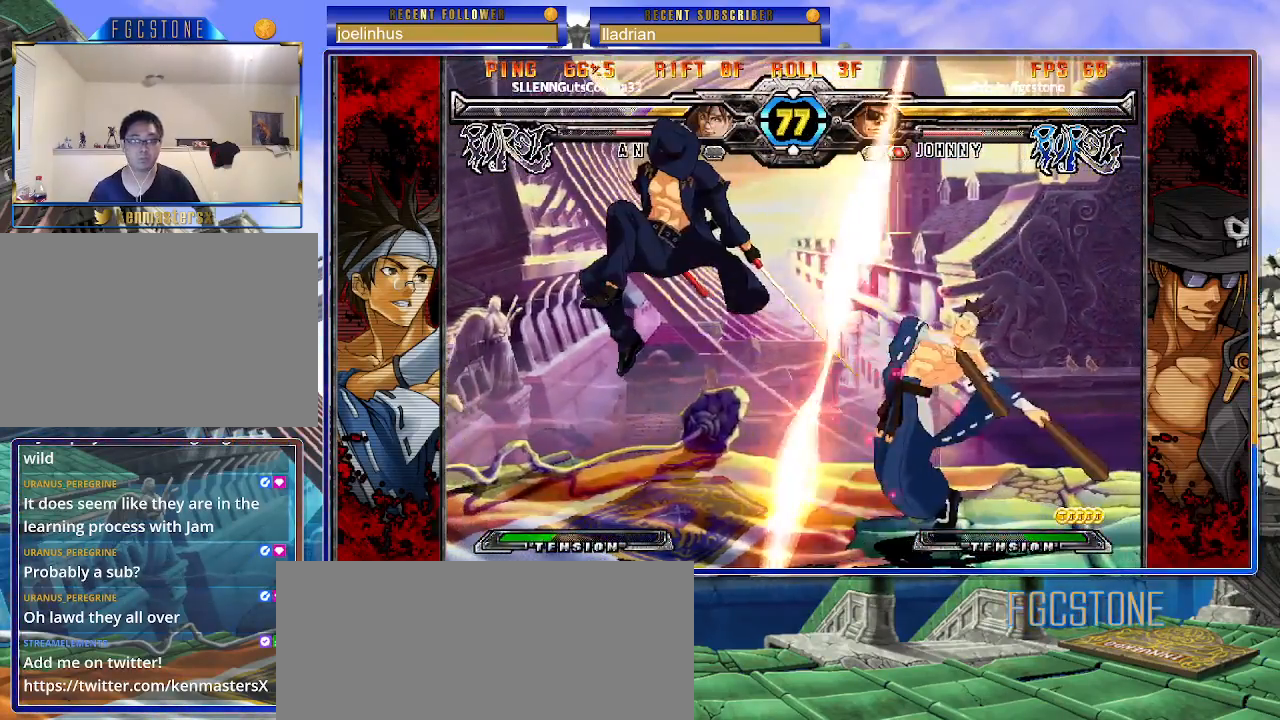
{"buttons": ["K"], "left_stick": "left", "events": [[50, "left_stick", "center"], [100, "left_stick", "right"], [167, "left_stick", "center"], [233, "left_stick", "right"], [367, "left_stick", "left"], [433, "K", "down"]]}
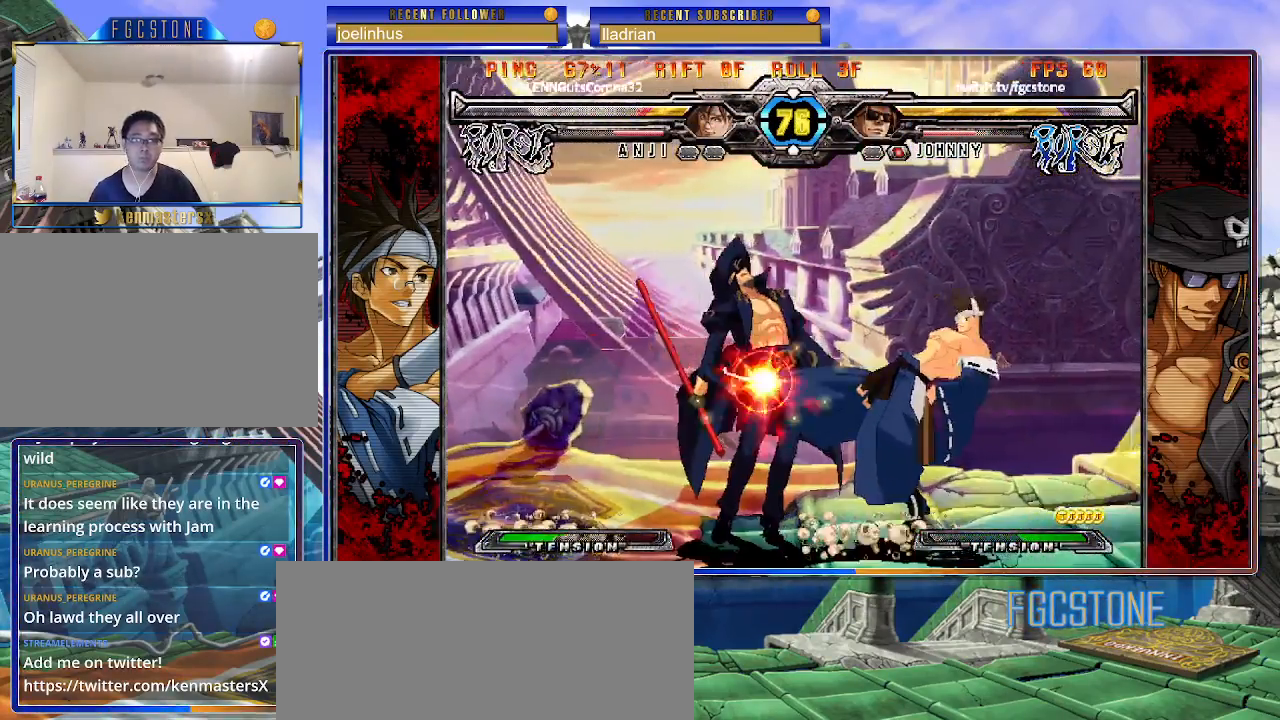
{"buttons": [], "left_stick": "left", "events": [[33, "K", "up"], [100, "S", "down"], [217, "S", "up"], [367, "S", "down"], [483, "S", "up"]]}
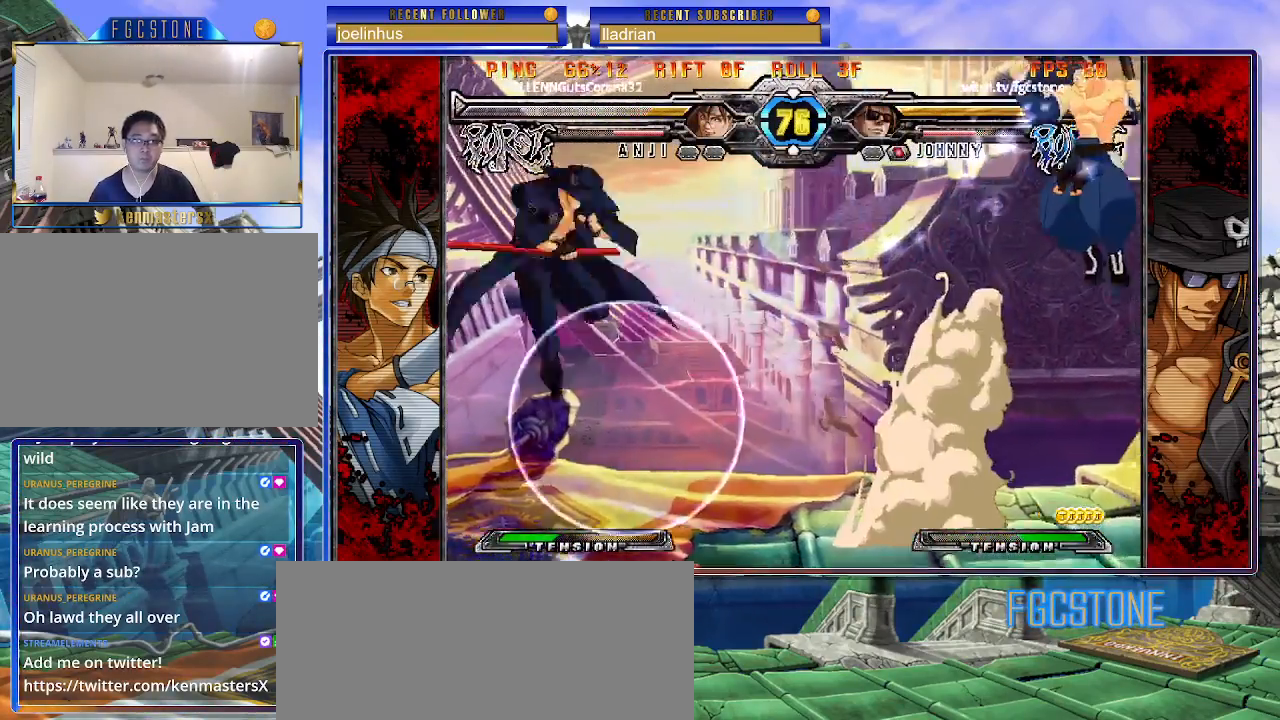
{"buttons": ["S"], "left_stick": "right", "events": [[117, "left_stick", "right"], [200, "left_stick", "center"], [250, "left_stick", "right"], [483, "S", "down"]]}
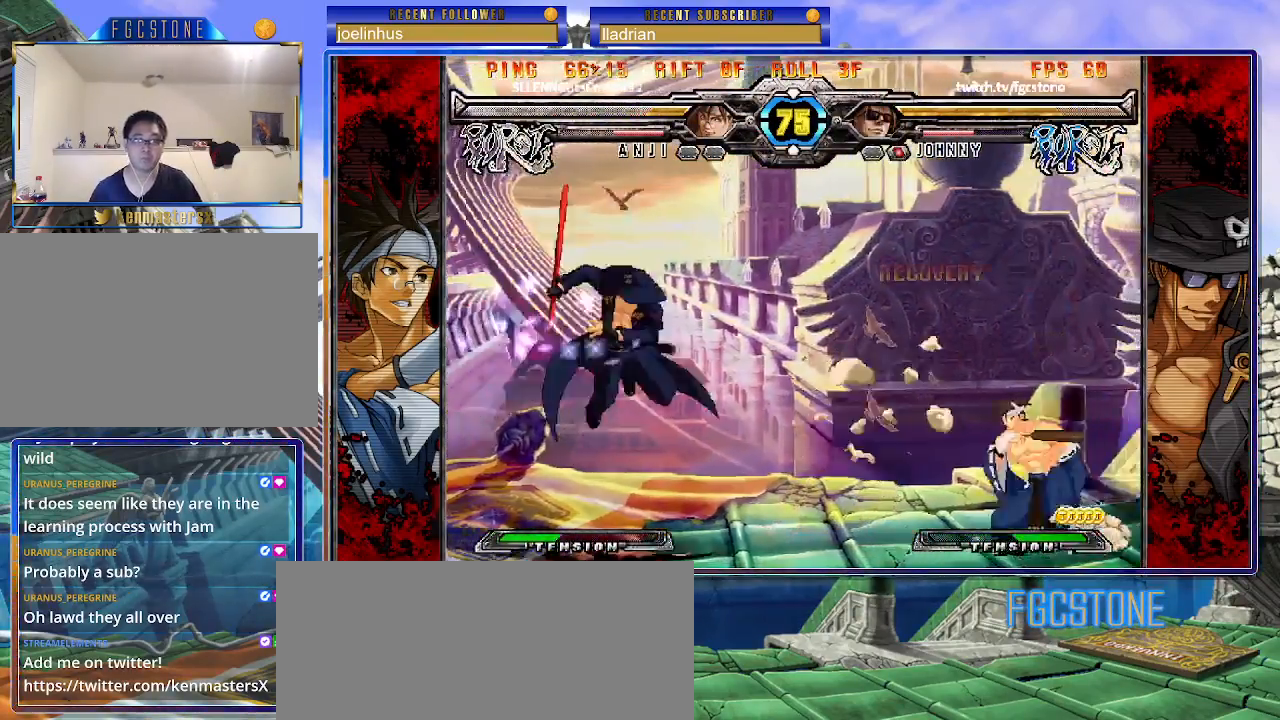
{"buttons": [], "left_stick": "center", "events": [[17, "left_stick", "center"], [117, "S", "up"], [383, "left_stick", "right"], [483, "left_stick", "center"]]}
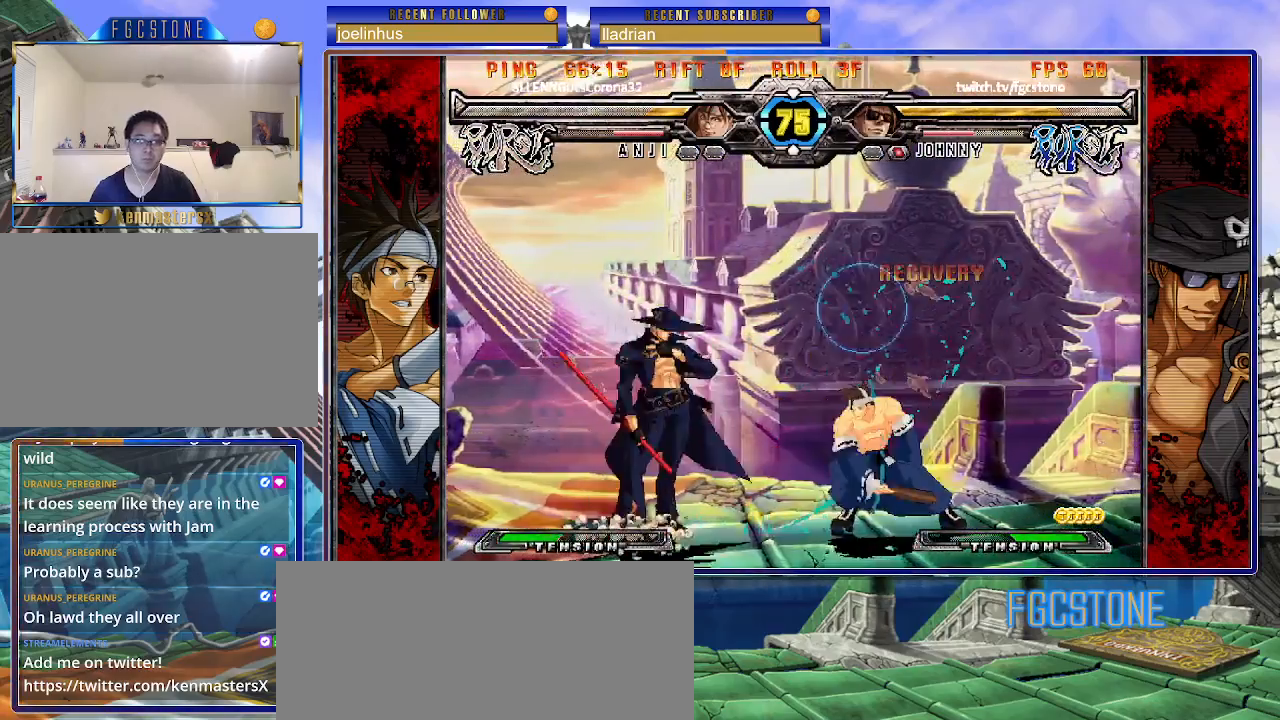
{"buttons": ["K"], "left_stick": "left", "events": [[33, "left_stick", "right"], [183, "left_stick", "left"], [233, "K", "down"], [333, "K", "up"], [500, "K", "down"]]}
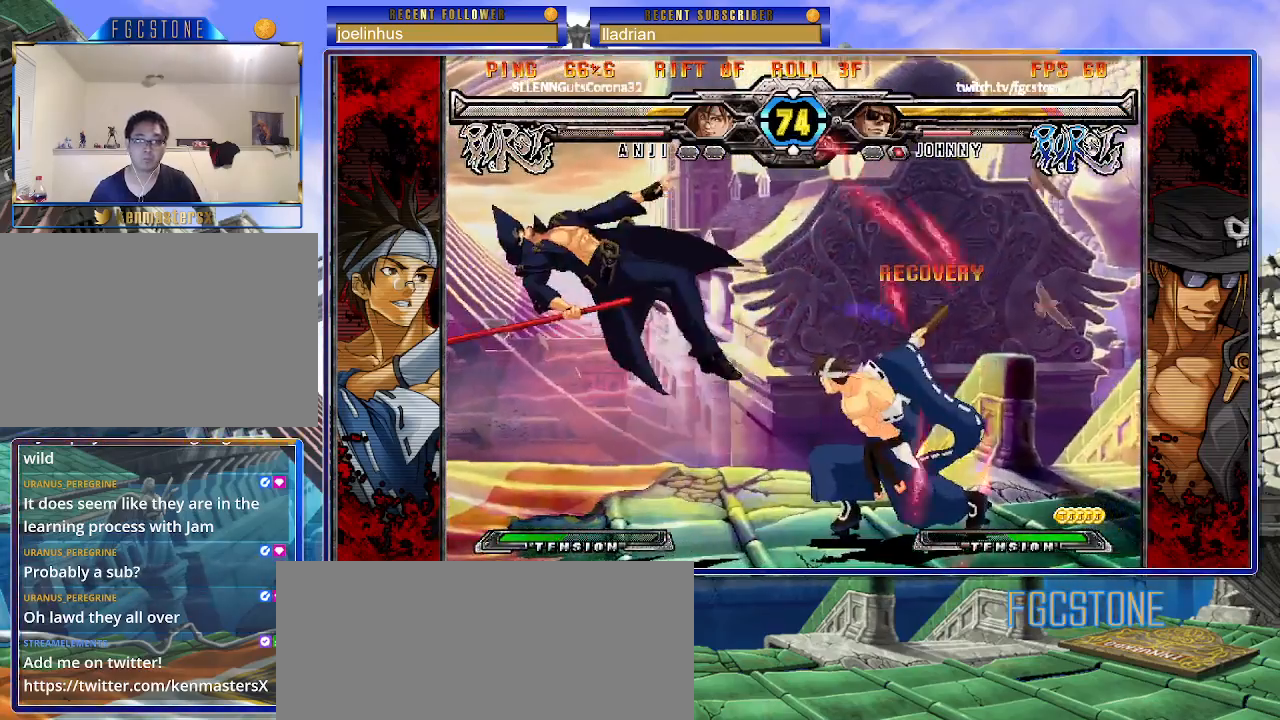
{"buttons": ["K"], "left_stick": "left", "events": [[67, "S", "down"], [100, "K", "up"], [167, "K", "down"], [183, "S", "up"], [233, "S", "down"], [267, "K", "up"], [300, "K", "down"], [350, "S", "up"], [400, "K", "up"], [417, "S", "down"], [467, "K", "down"], [467, "S", "up"]]}
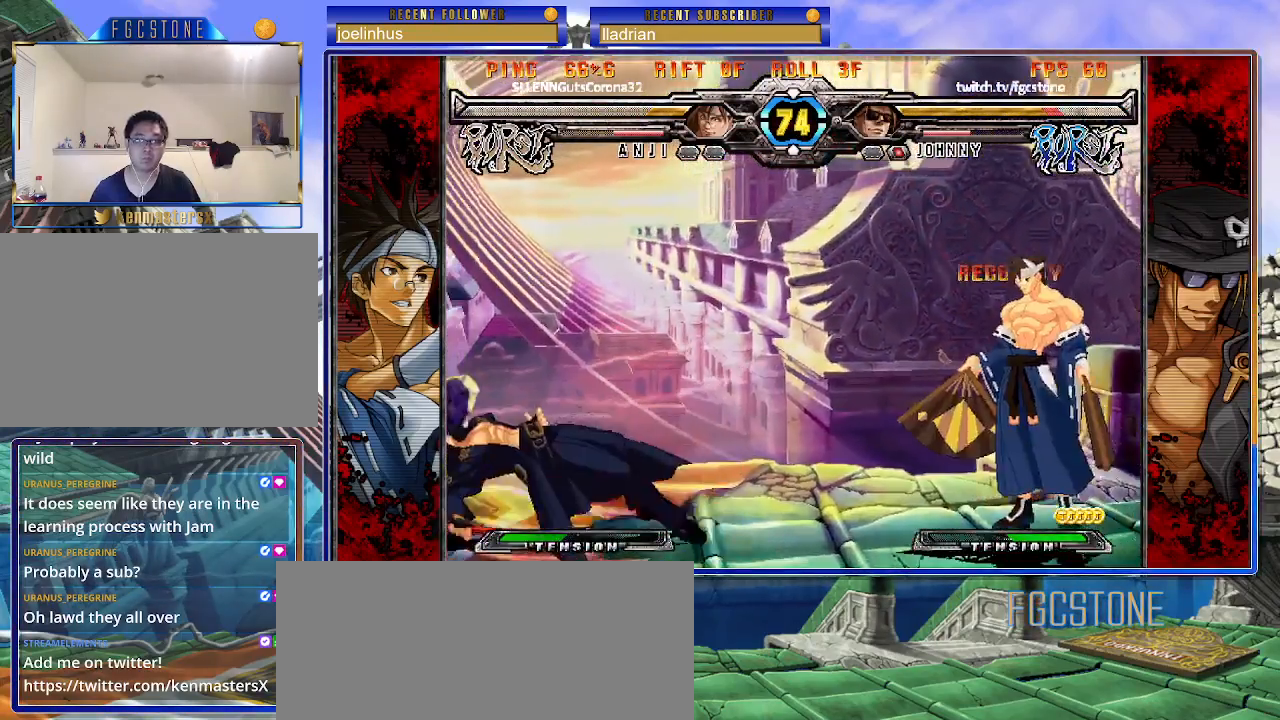
{"buttons": [], "left_stick": "left", "events": [[33, "S", "down"], [50, "K", "up"], [100, "K", "down"], [117, "S", "up"], [217, "K", "up"], [233, "S", "down"], [267, "S", "up"]]}
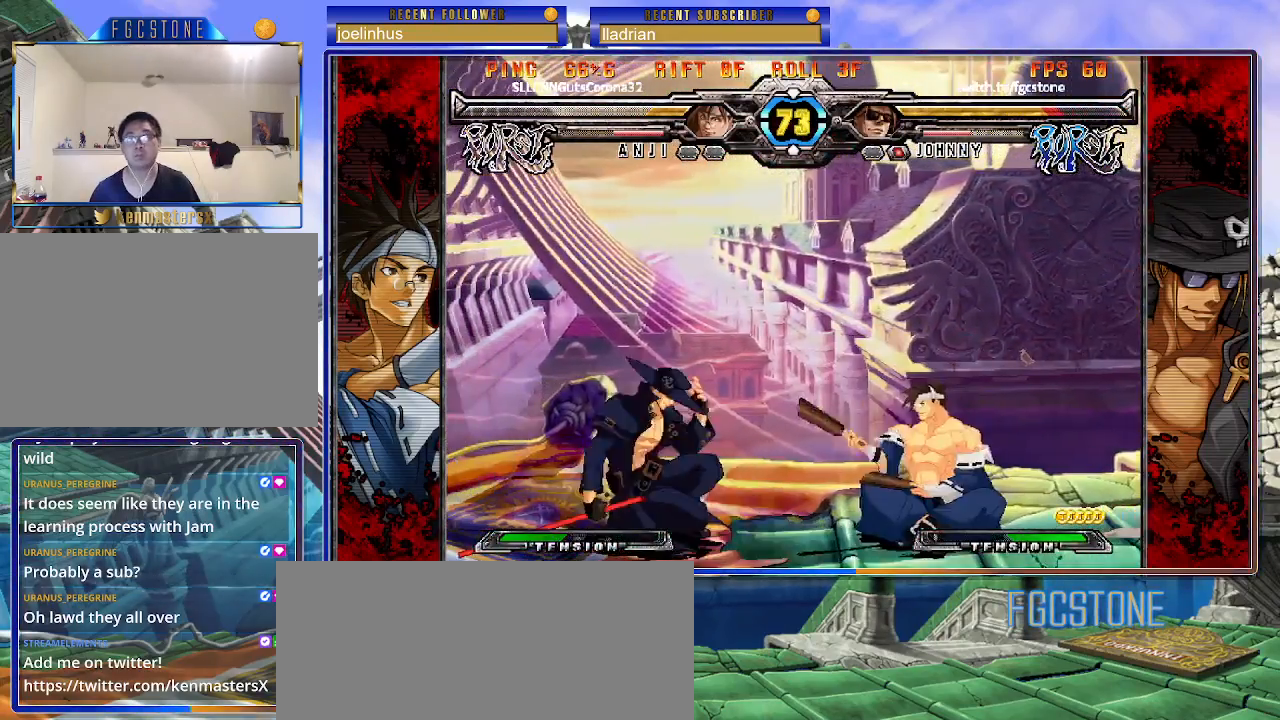
{"buttons": [], "left_stick": "down-left", "events": [[33, "left_stick", "down-left"], [317, "HS", "down"], [450, "HS", "up"]]}
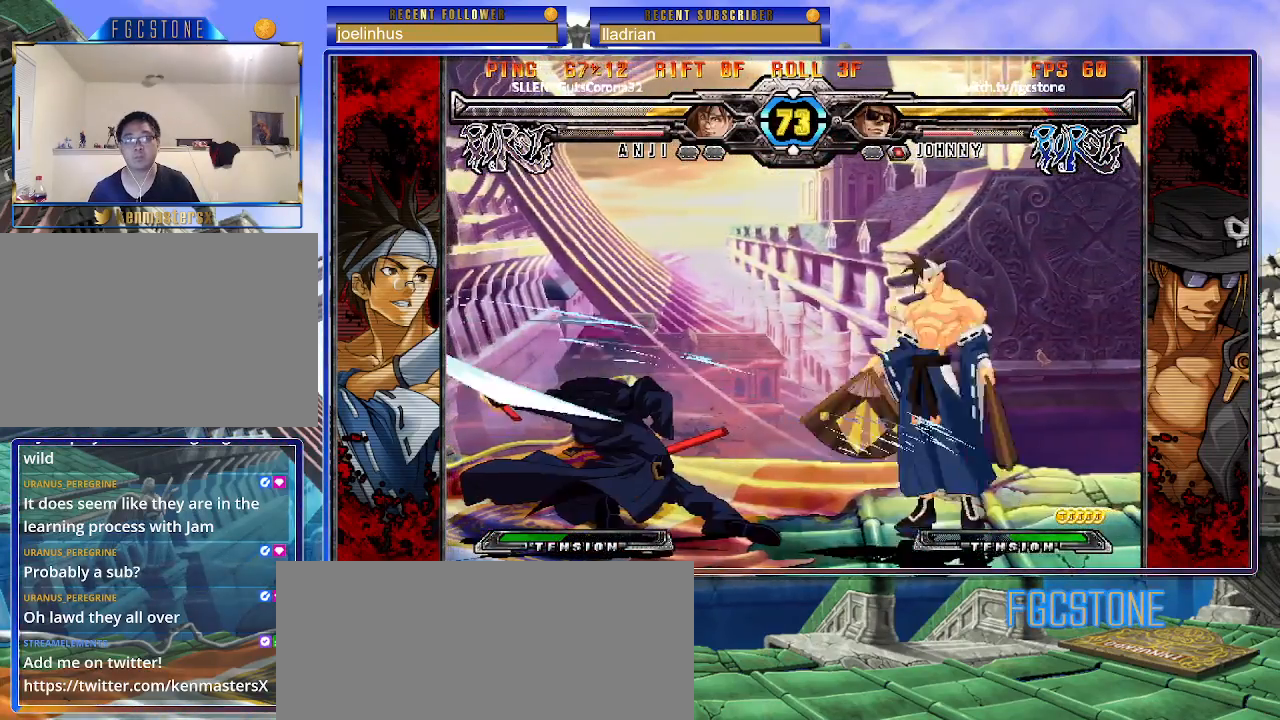
{"buttons": [], "left_stick": "down-left", "events": []}
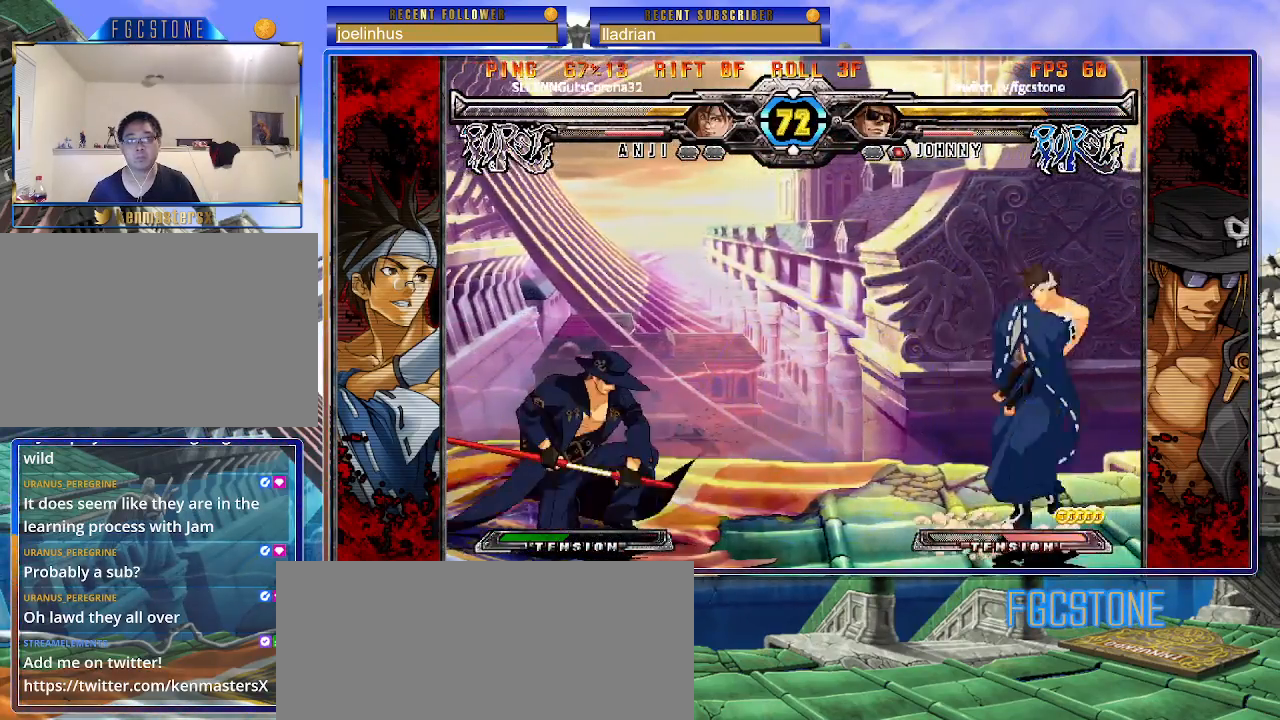
{"buttons": ["K"], "left_stick": "left", "events": [[267, "left_stick", "down-right"], [333, "K", "down"], [400, "left_stick", "center"], [433, "HS", "down"], [450, "left_stick", "left"], [483, "HS", "up"]]}
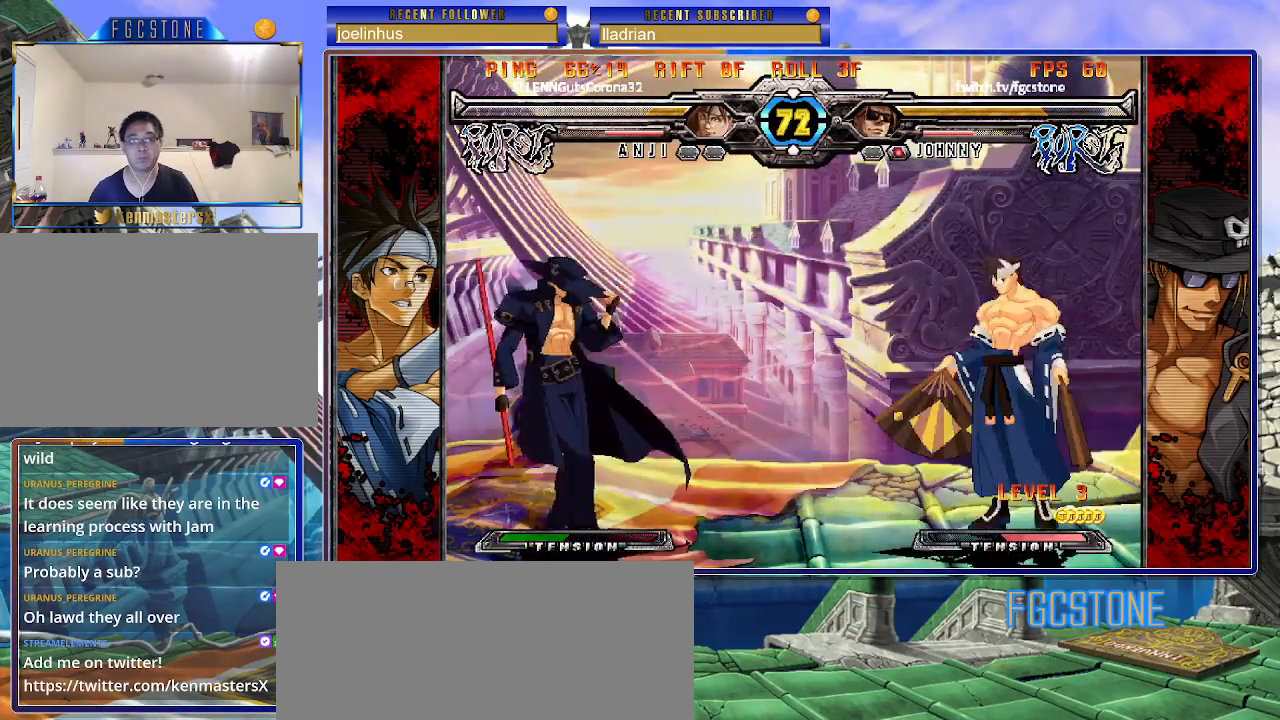
{"buttons": [], "left_stick": "up-right", "events": [[33, "left_stick", "center"], [100, "left_stick", "left"], [233, "left_stick", "center"], [283, "K", "up"], [283, "left_stick", "right"], [367, "left_stick", "center"], [467, "left_stick", "up-right"]]}
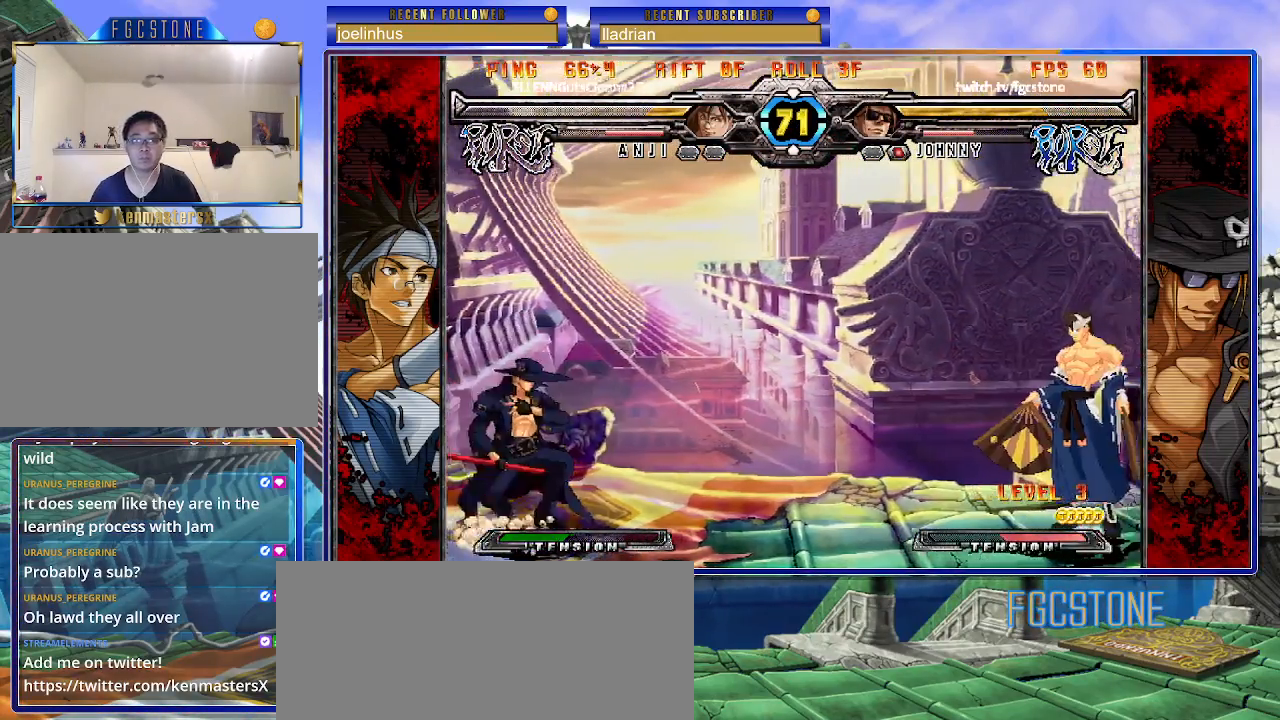
{"buttons": [], "left_stick": "center", "events": [[133, "K", "down"], [183, "K", "up"], [200, "left_stick", "center"]]}
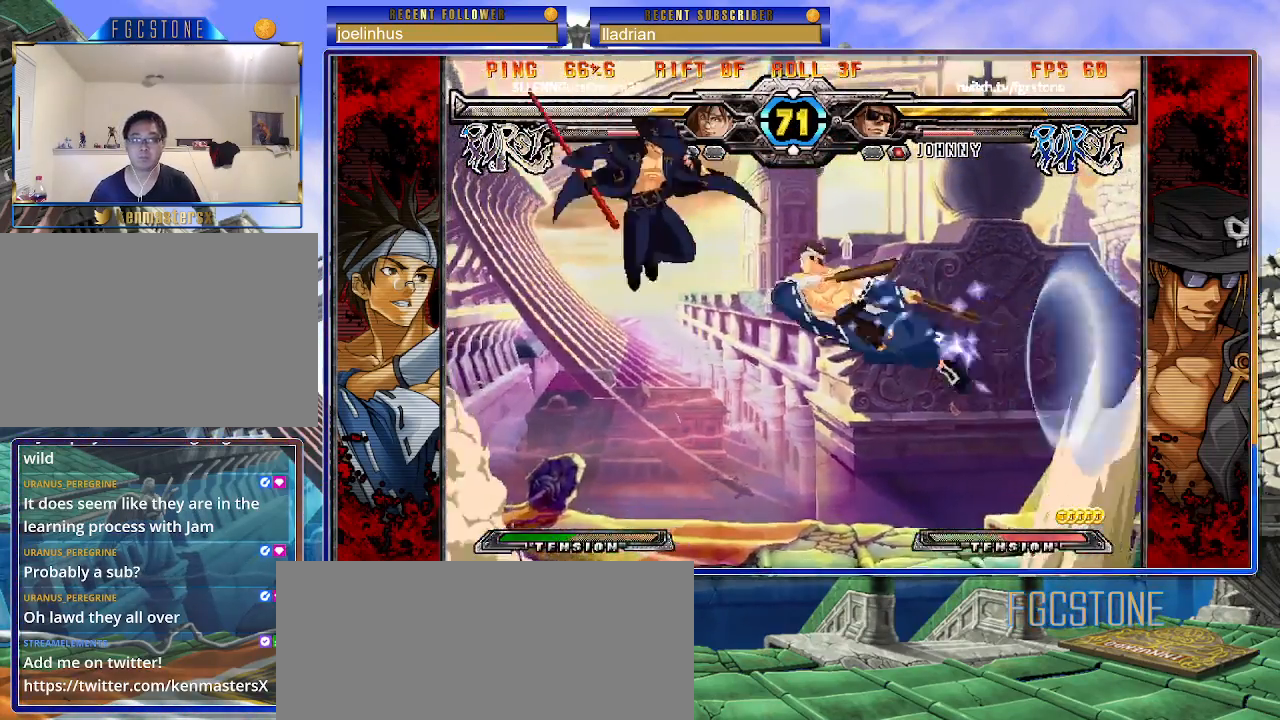
{"buttons": [], "left_stick": "left", "events": [[50, "left_stick", "left"]]}
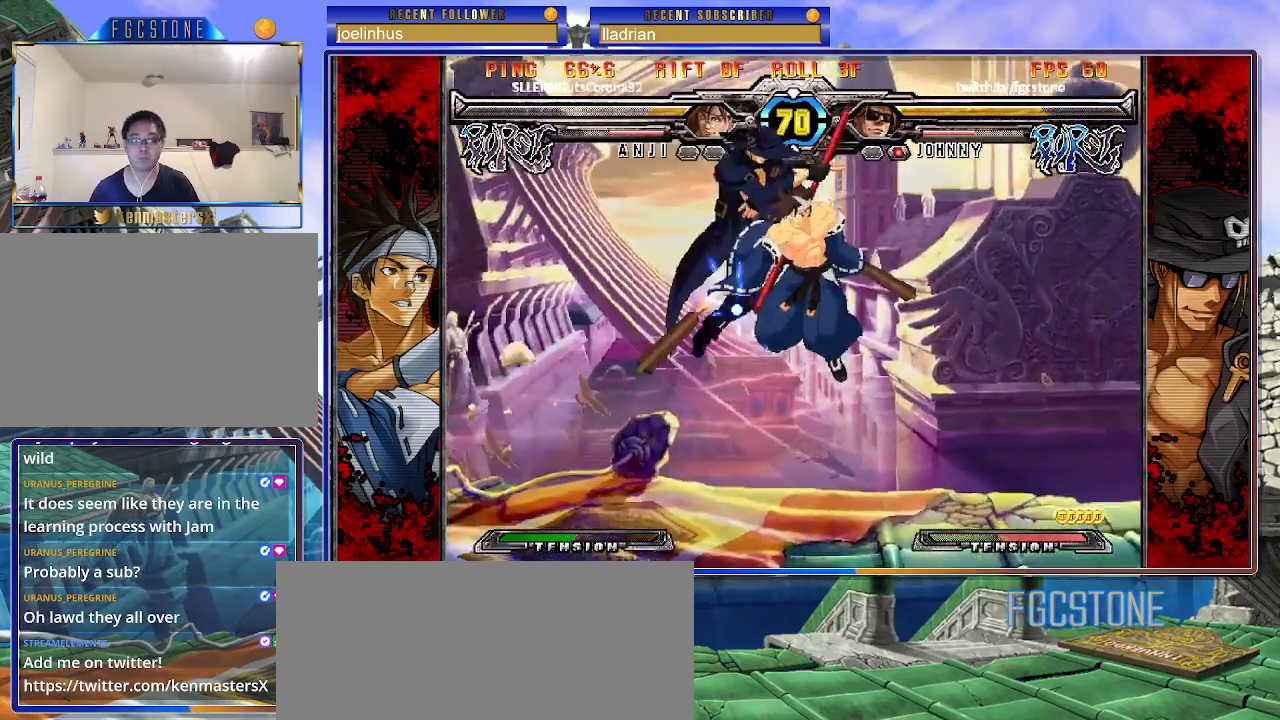
{"buttons": [], "left_stick": "left", "events": [[267, "left_stick", "center"], [350, "left_stick", "left"], [433, "left_stick", "center"], [500, "left_stick", "left"]]}
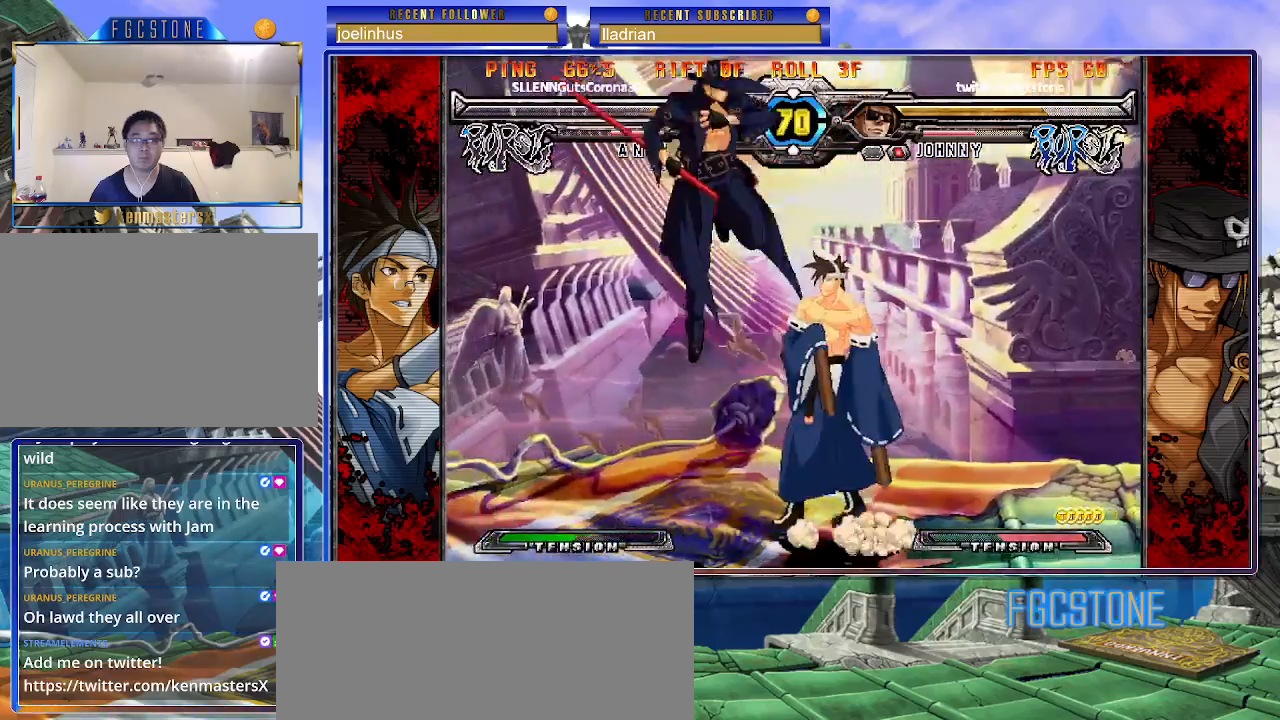
{"buttons": [], "left_stick": "up-left", "events": [[33, "left_stick", "up-left"], [267, "K", "down"], [367, "K", "up"]]}
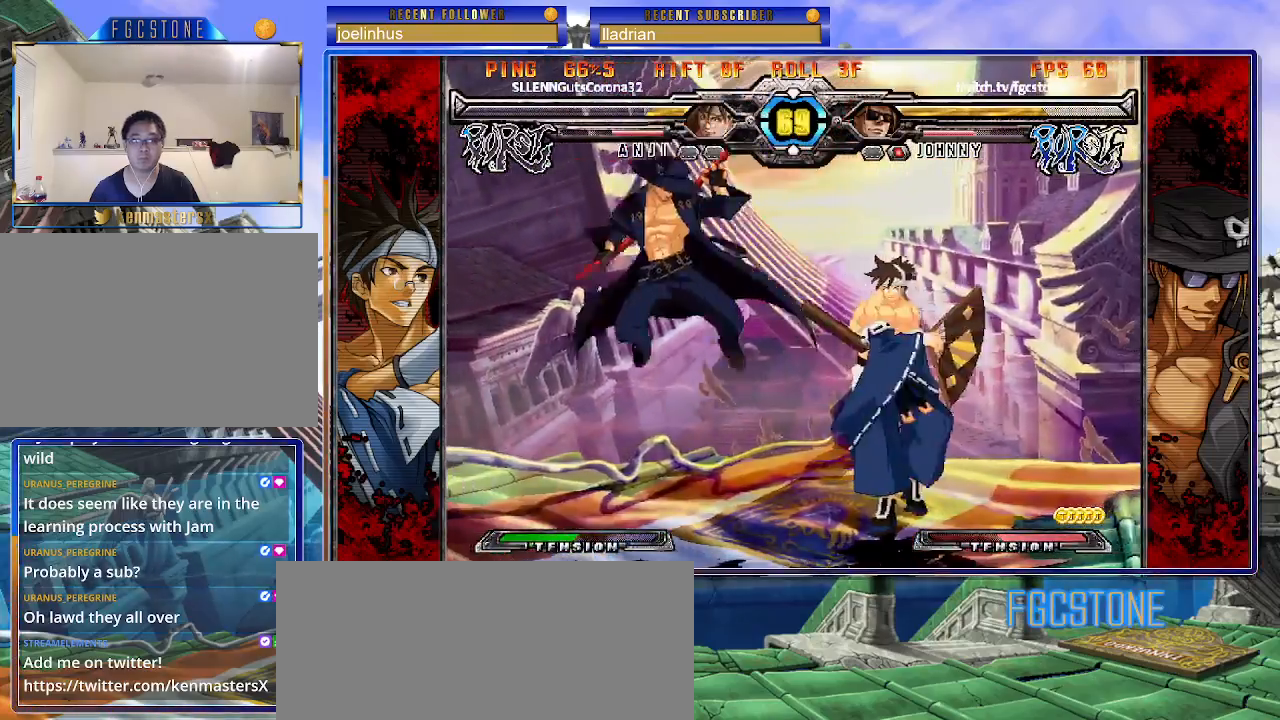
{"buttons": ["K"], "left_stick": "left", "events": [[17, "left_stick", "center"], [83, "left_stick", "right"], [167, "left_stick", "center"], [233, "left_stick", "right"], [350, "left_stick", "left"], [467, "K", "down"]]}
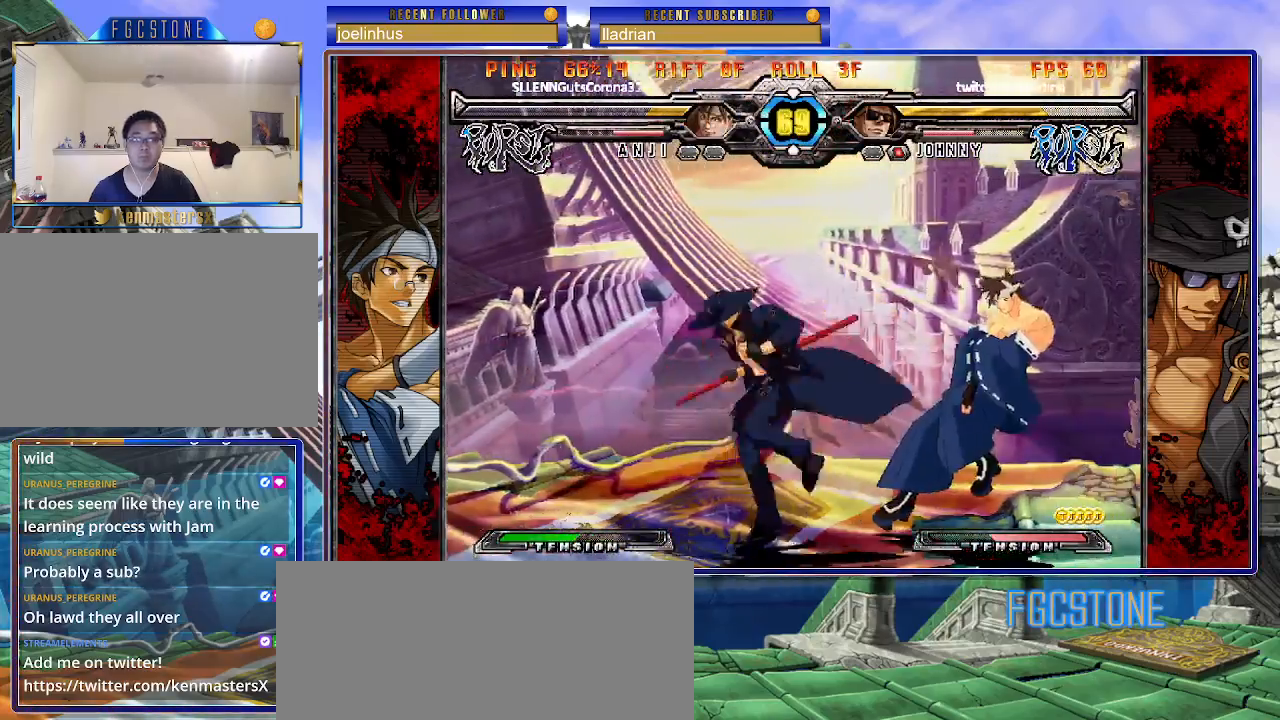
{"buttons": [], "left_stick": "right", "events": [[67, "K", "up"], [100, "S", "down"], [233, "S", "up"], [400, "left_stick", "down"], [483, "left_stick", "right"]]}
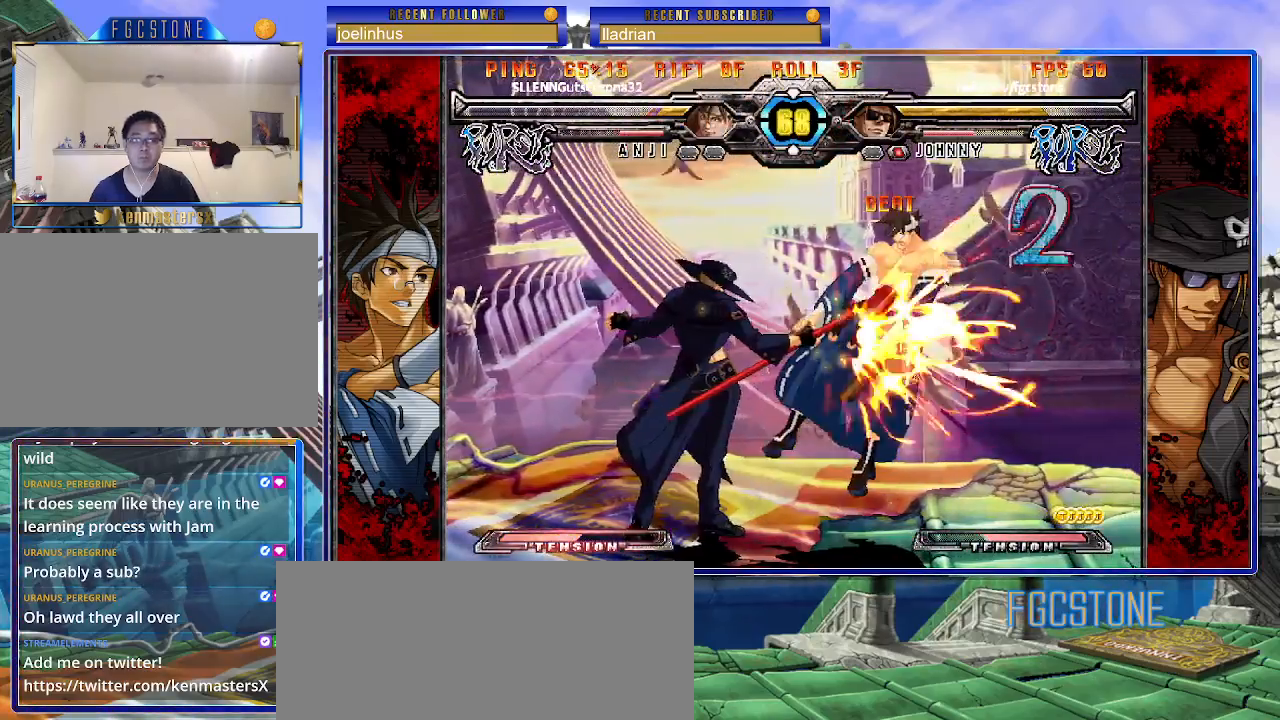
{"buttons": [], "left_stick": "center", "events": [[50, "P", "down"], [50, "left_stick", "center"], [133, "P", "up"]]}
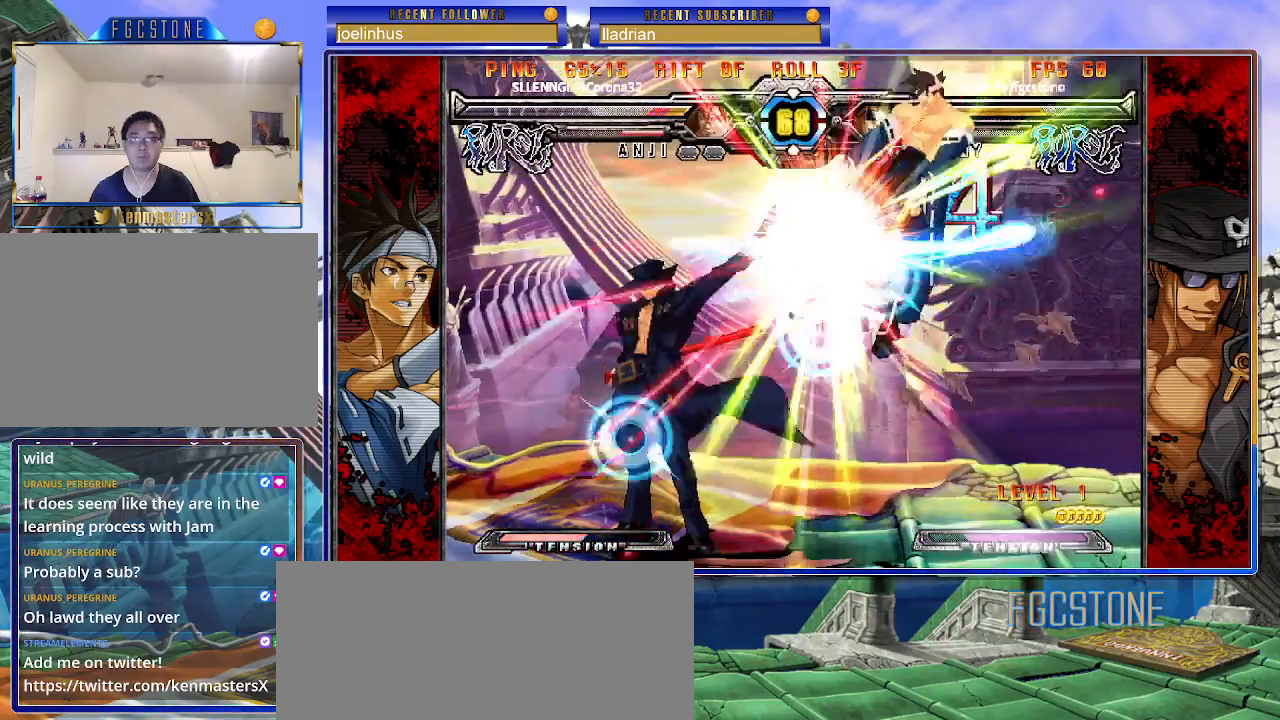
{"buttons": [], "left_stick": "center", "events": []}
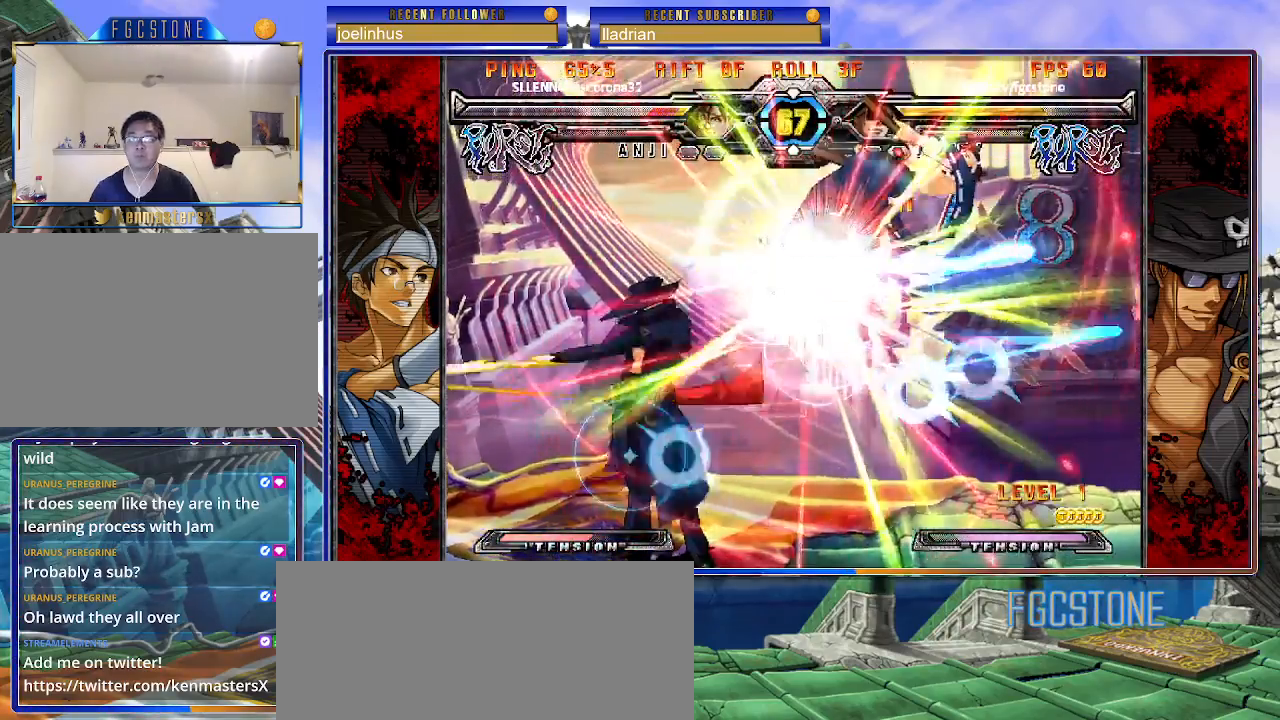
{"buttons": [], "left_stick": "down-left", "events": [[450, "left_stick", "down-left"]]}
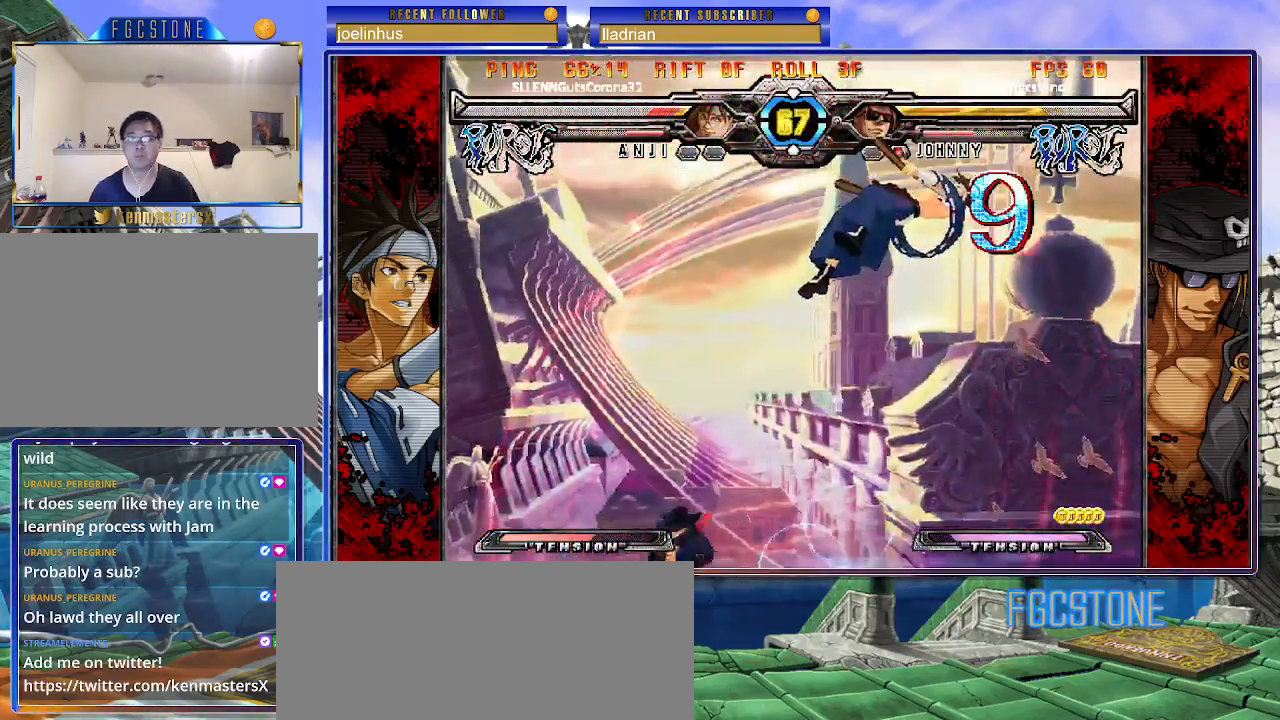
{"buttons": ["K"], "left_stick": "center", "events": [[67, "left_stick", "down-right"], [100, "K", "down"], [150, "left_stick", "up-right"], [217, "left_stick", "down-right"], [267, "left_stick", "down-left"], [350, "left_stick", "up-left"], [367, "D", "down"], [400, "left_stick", "center"], [467, "D", "up"]]}
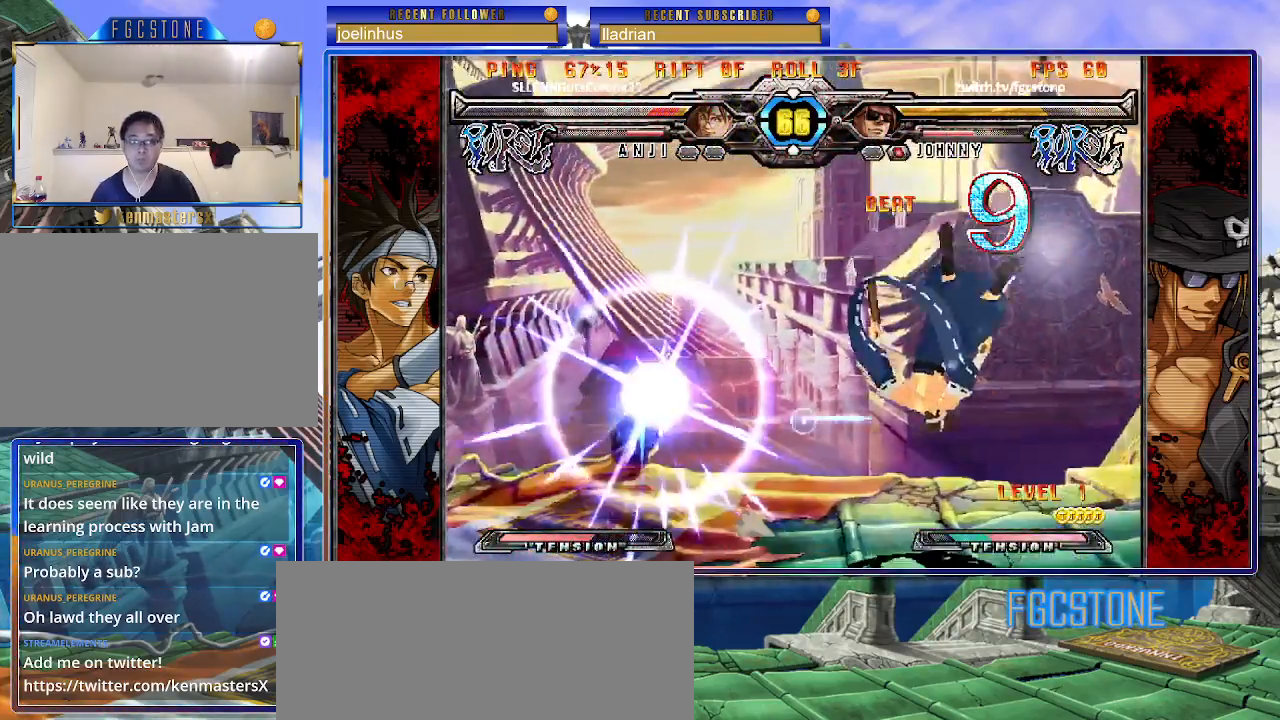
{"buttons": [], "left_stick": "center", "events": [[300, "K", "up"]]}